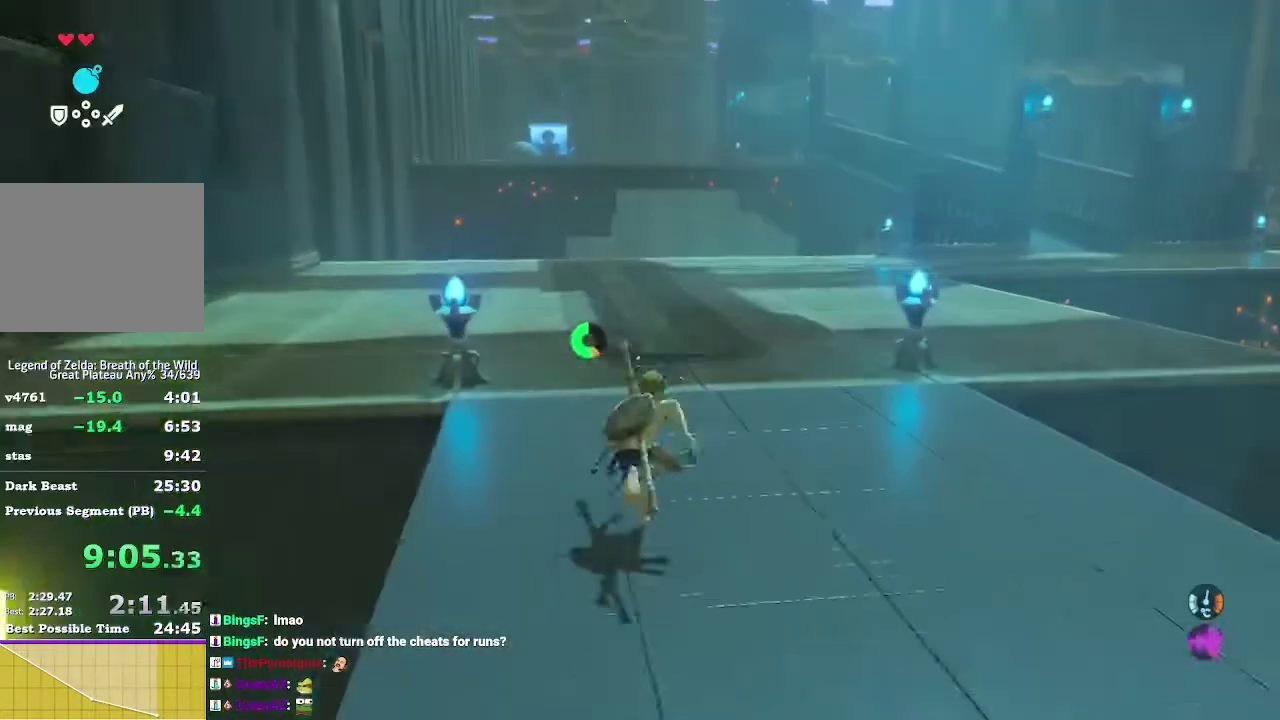
Gameplay with a controller (Nintendo layout); each line is a JSON object with the inputs held at the frame after it. "events" lists button and stick changes between this image and that frame as [ms after this image, input, new state], when the widget could be followed in between. This overlay highlights the sticks when they move; stick clicks (L3 R3) are not distinguishable. Not read: DPAD_DOWN DPAD_LEFT DPAD_RIGHT DPAD_UP L3 R3 SELECT START.
{"buttons": ["X"], "left_stick": "up", "right_stick": "center", "events": [[333, "B", "up"], [400, "X", "down"]]}
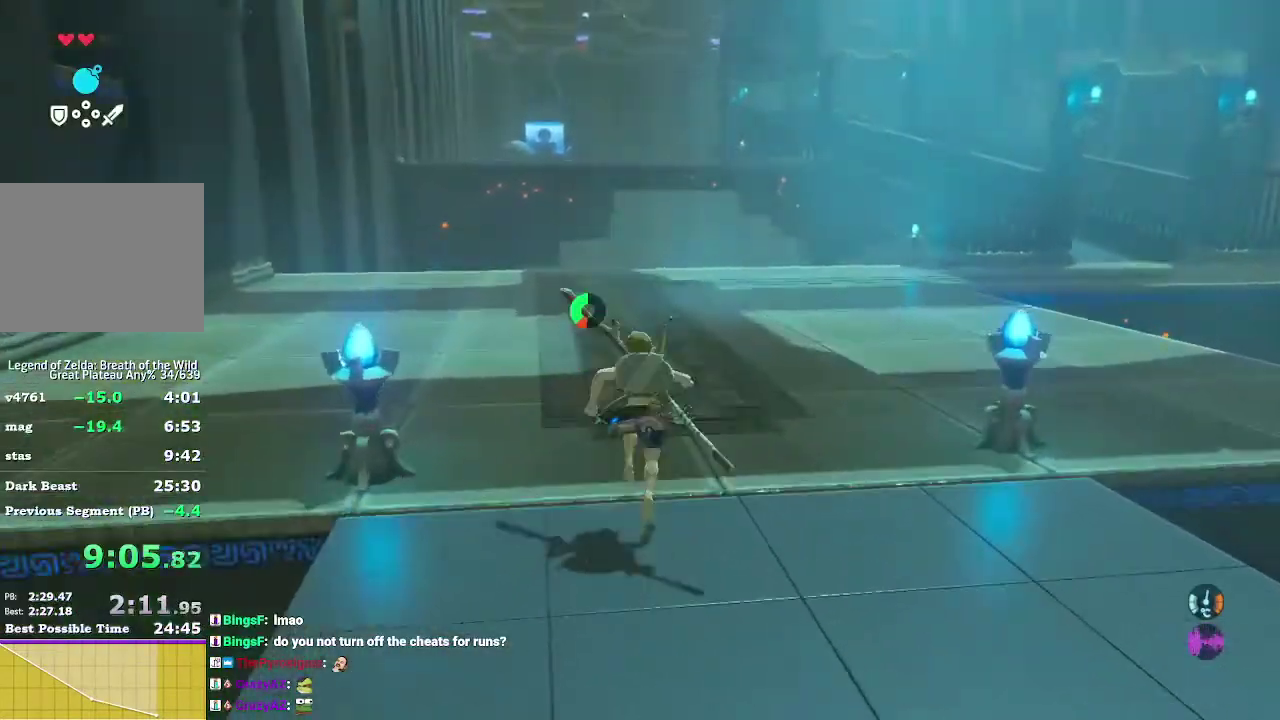
{"buttons": ["A"], "left_stick": "up", "right_stick": "center", "events": [[100, "X", "up"], [300, "L2", "down"], [333, "A", "down"], [333, "X", "down"], [433, "L2", "up"], [467, "X", "up"]]}
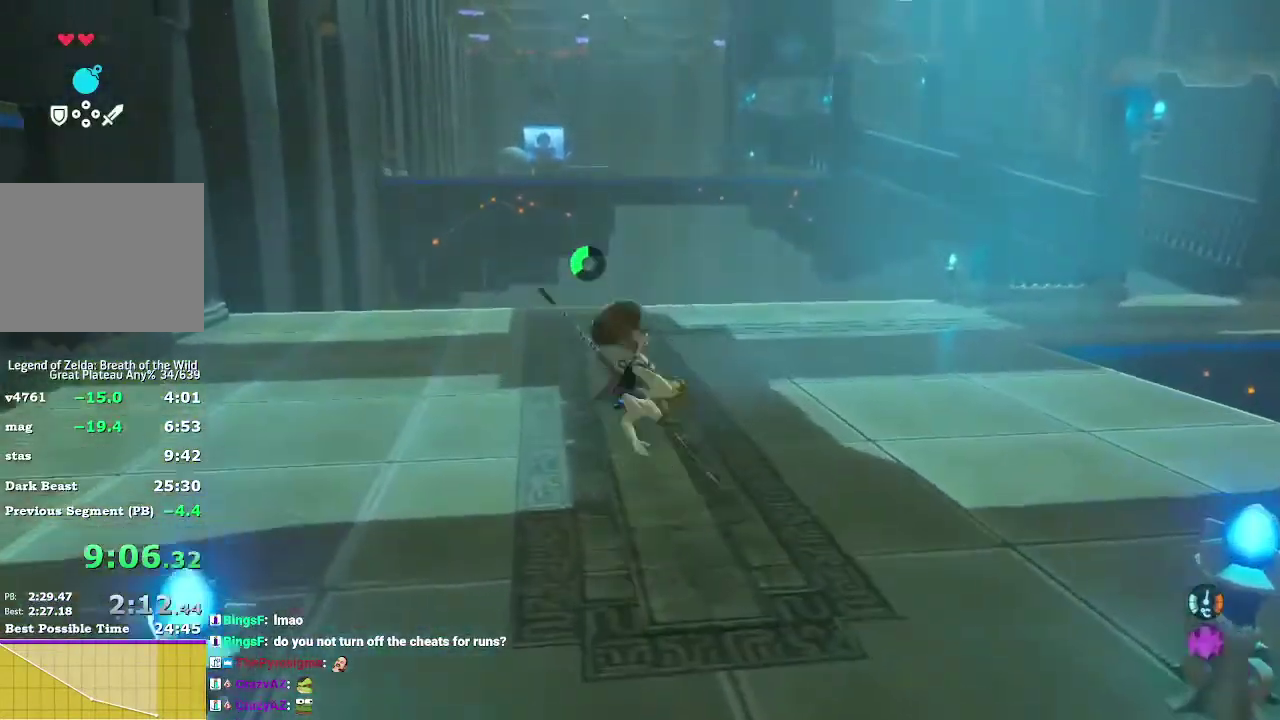
{"buttons": [], "left_stick": "up", "right_stick": "left", "events": [[67, "A", "up"], [433, "right_stick", "left"]]}
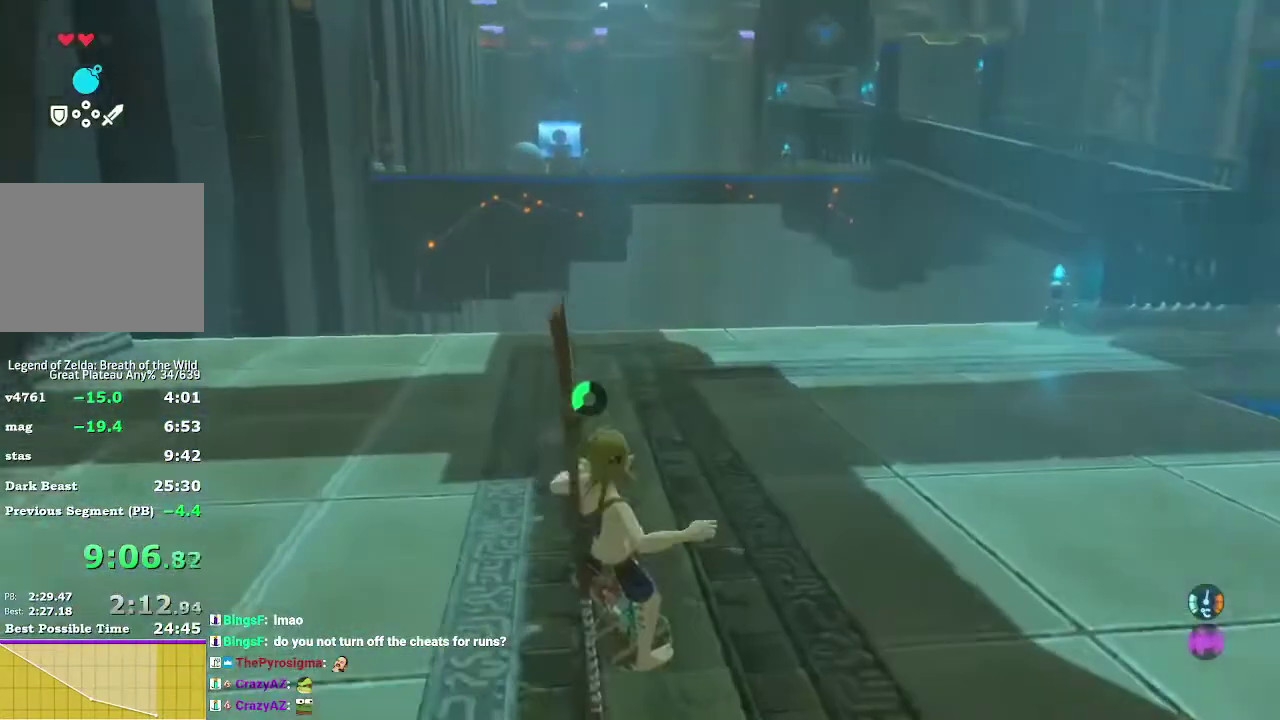
{"buttons": ["B"], "left_stick": "up", "right_stick": "center", "events": [[33, "right_stick", "center"], [267, "B", "down"], [367, "B", "up"], [467, "B", "down"]]}
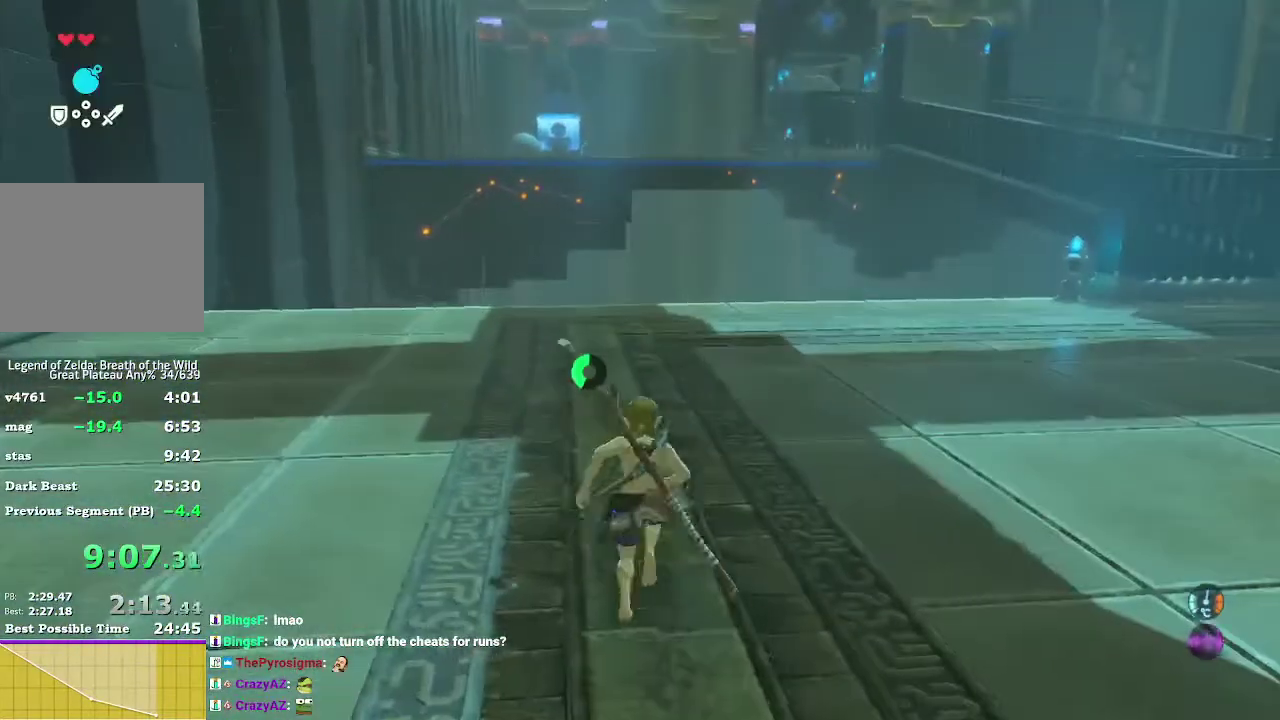
{"buttons": ["B"], "left_stick": "up", "right_stick": "center", "events": [[67, "B", "up"], [133, "B", "down"], [200, "B", "up"], [333, "B", "down"], [400, "B", "up"], [500, "B", "down"]]}
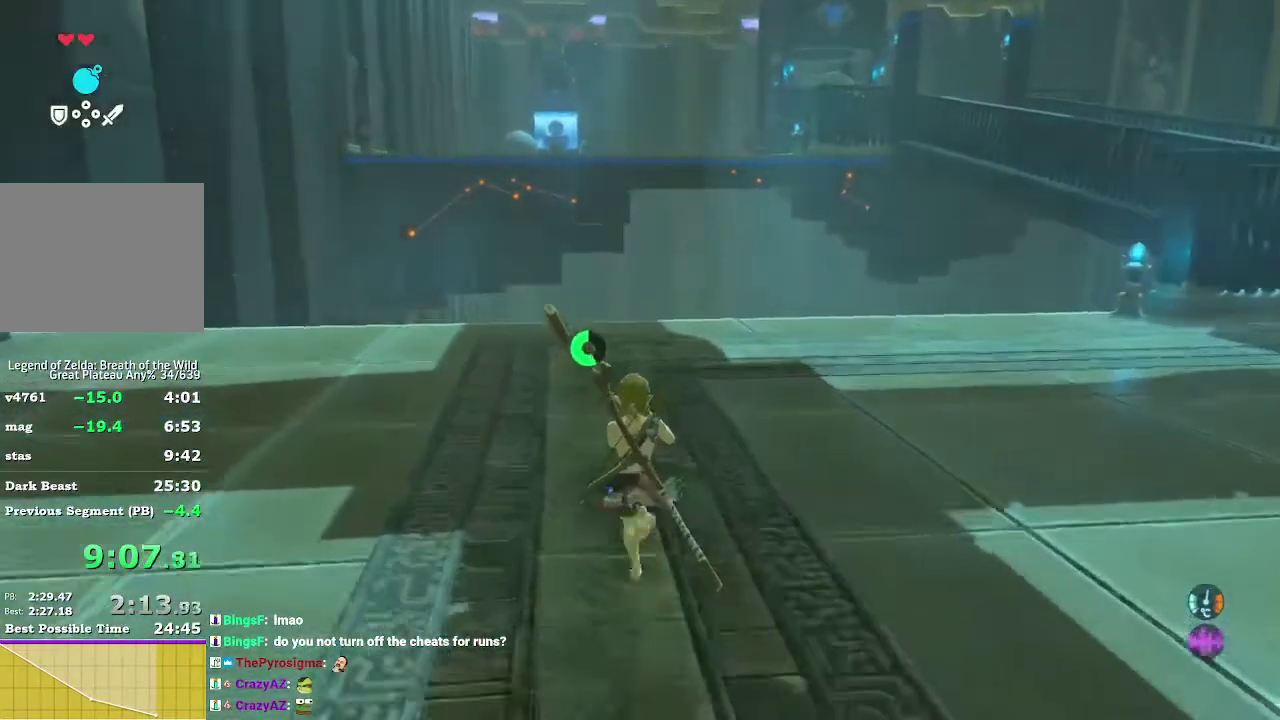
{"buttons": [], "left_stick": "up", "right_stick": "center", "events": [[267, "B", "up"], [333, "B", "down"], [433, "B", "up"]]}
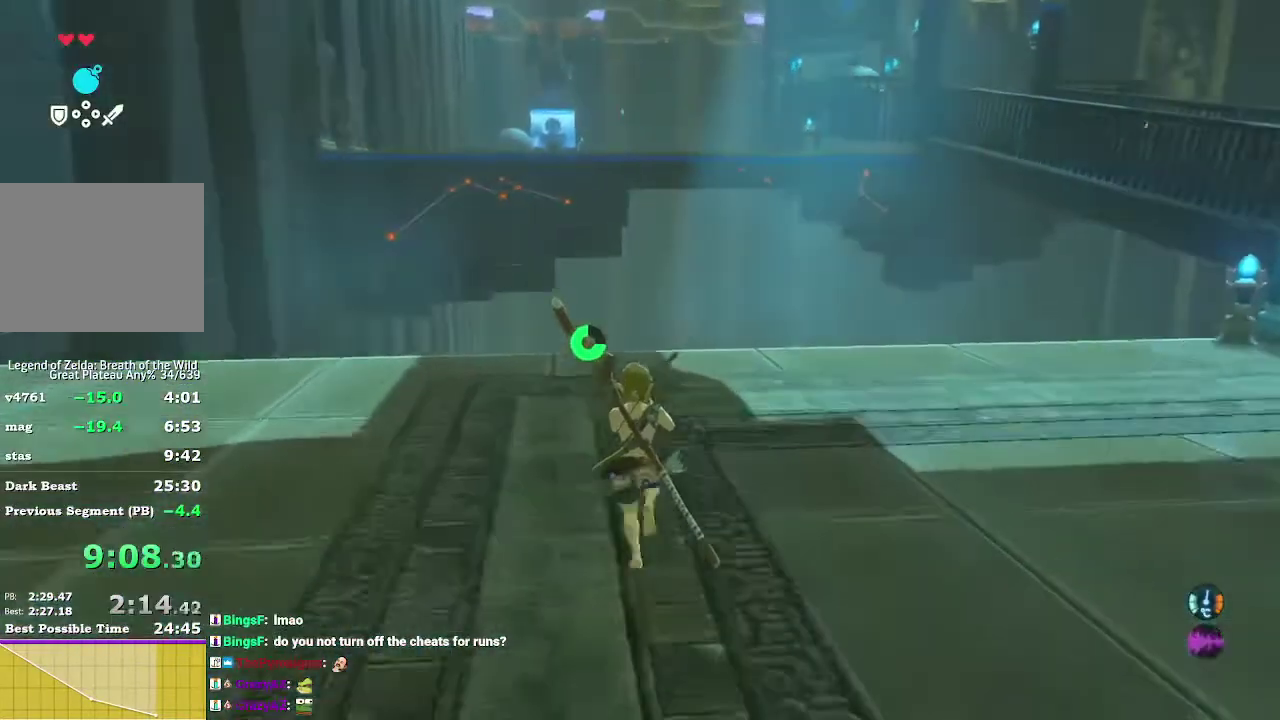
{"buttons": [], "left_stick": "up", "right_stick": "center", "events": [[233, "B", "down"], [300, "B", "up"], [367, "B", "down"], [467, "B", "up"]]}
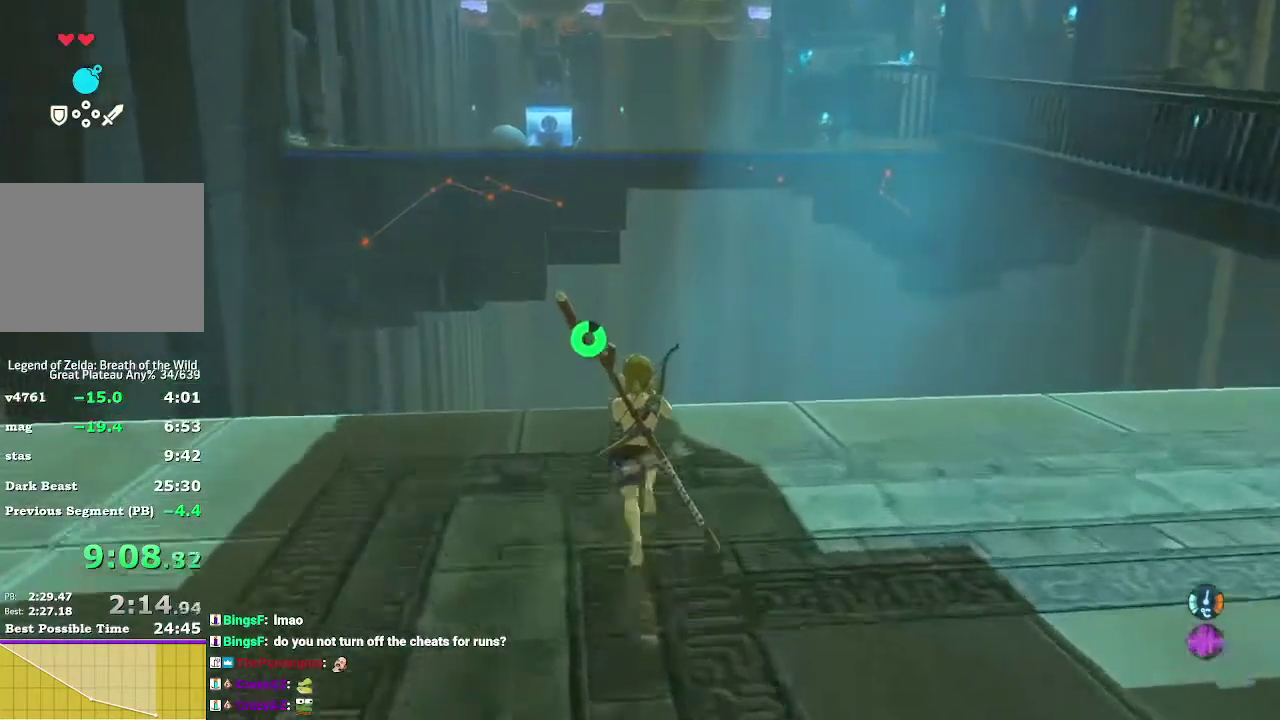
{"buttons": ["L2", "R1"], "left_stick": "up", "right_stick": "center", "events": [[33, "L2", "down"], [233, "R1", "down"], [300, "right_stick", "up"], [400, "right_stick", "center"]]}
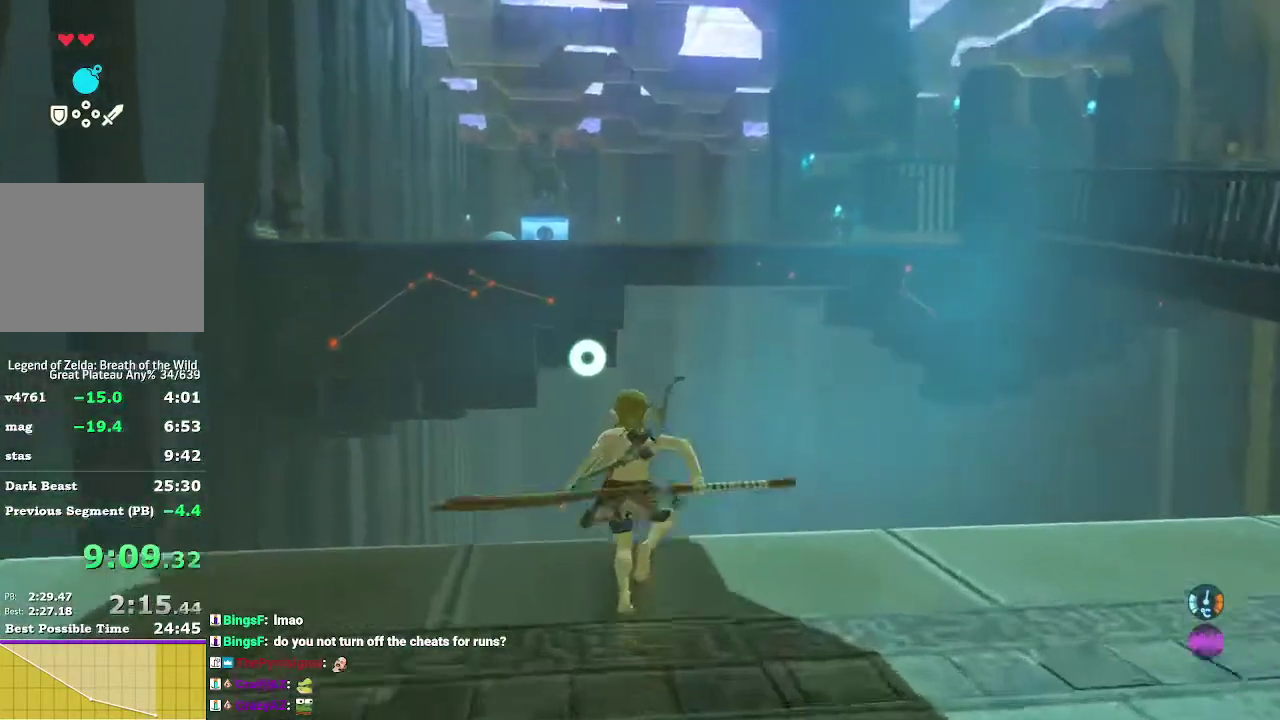
{"buttons": ["L2", "R1"], "left_stick": "center", "right_stick": "center", "events": [[67, "left_stick", "center"]]}
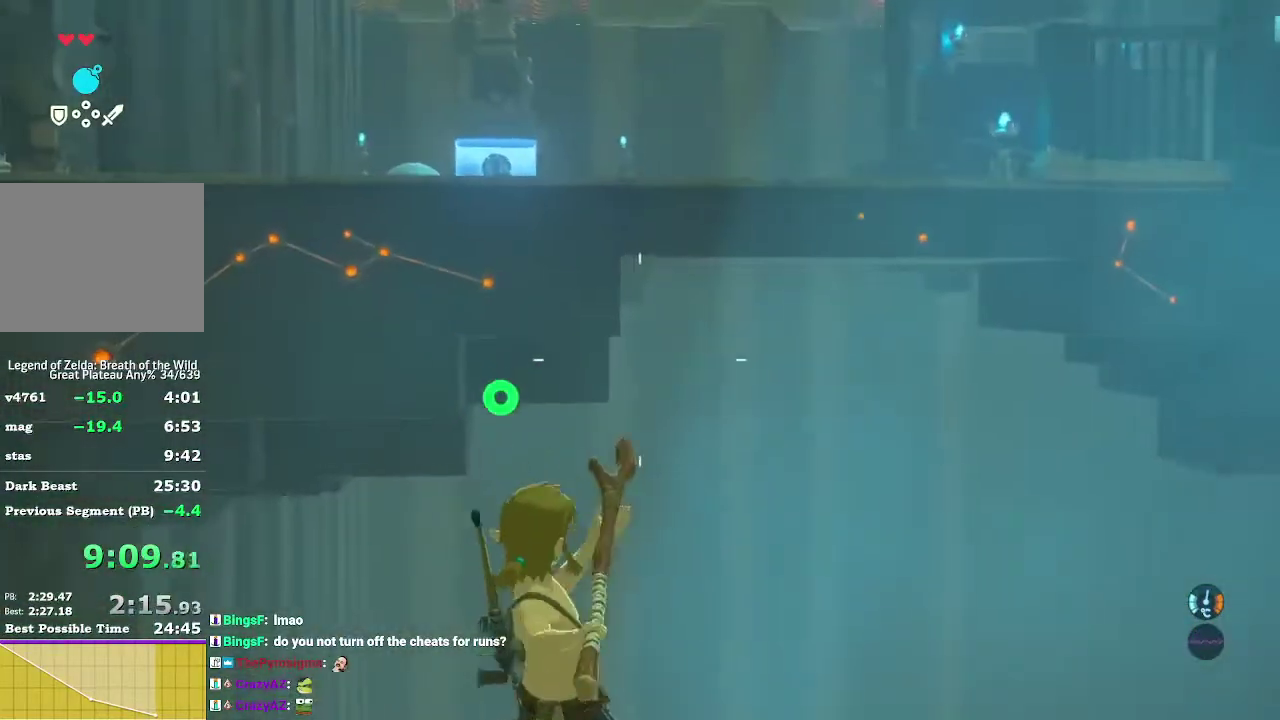
{"buttons": ["X", "L2"], "left_stick": "up", "right_stick": "center", "events": [[167, "B", "down"], [300, "B", "up"], [300, "R1", "up"], [433, "left_stick", "up"], [500, "X", "down"]]}
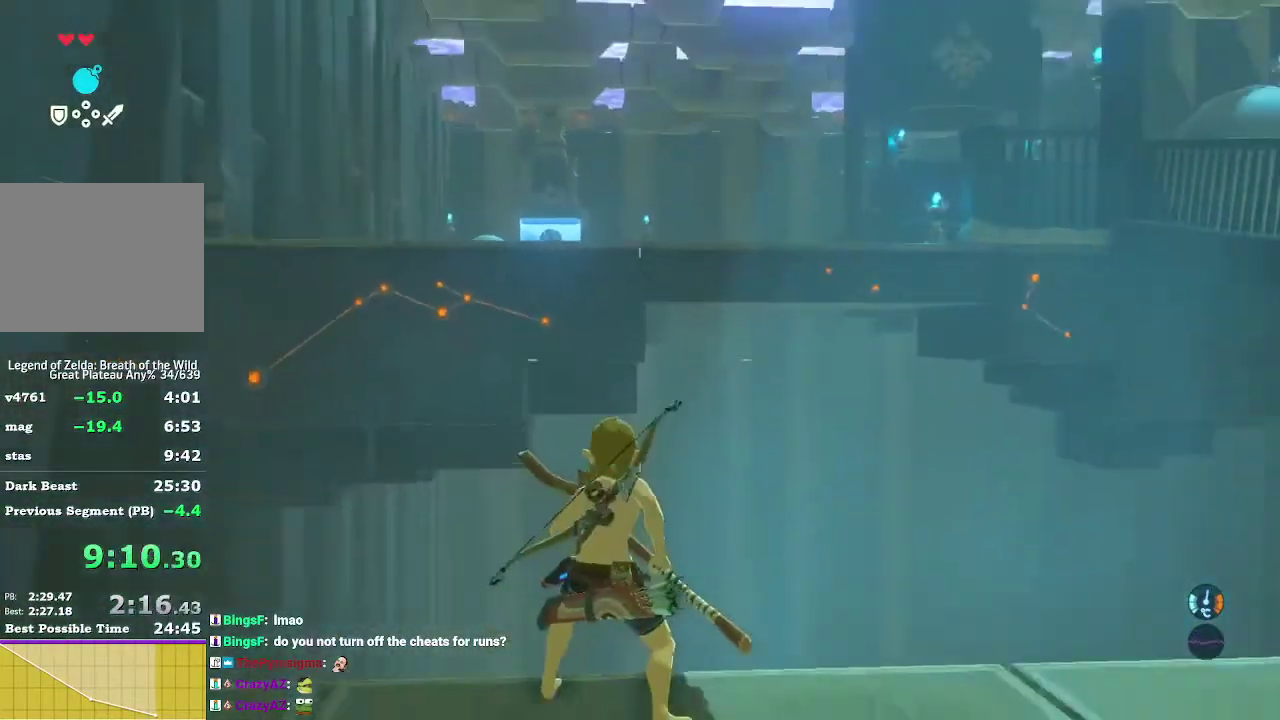
{"buttons": [], "left_stick": "center", "right_stick": "center", "events": [[67, "L1", "down"], [133, "X", "up"], [167, "L2", "up"], [200, "left_stick", "center"], [267, "L1", "up"], [267, "R2", "down"], [400, "R2", "up"]]}
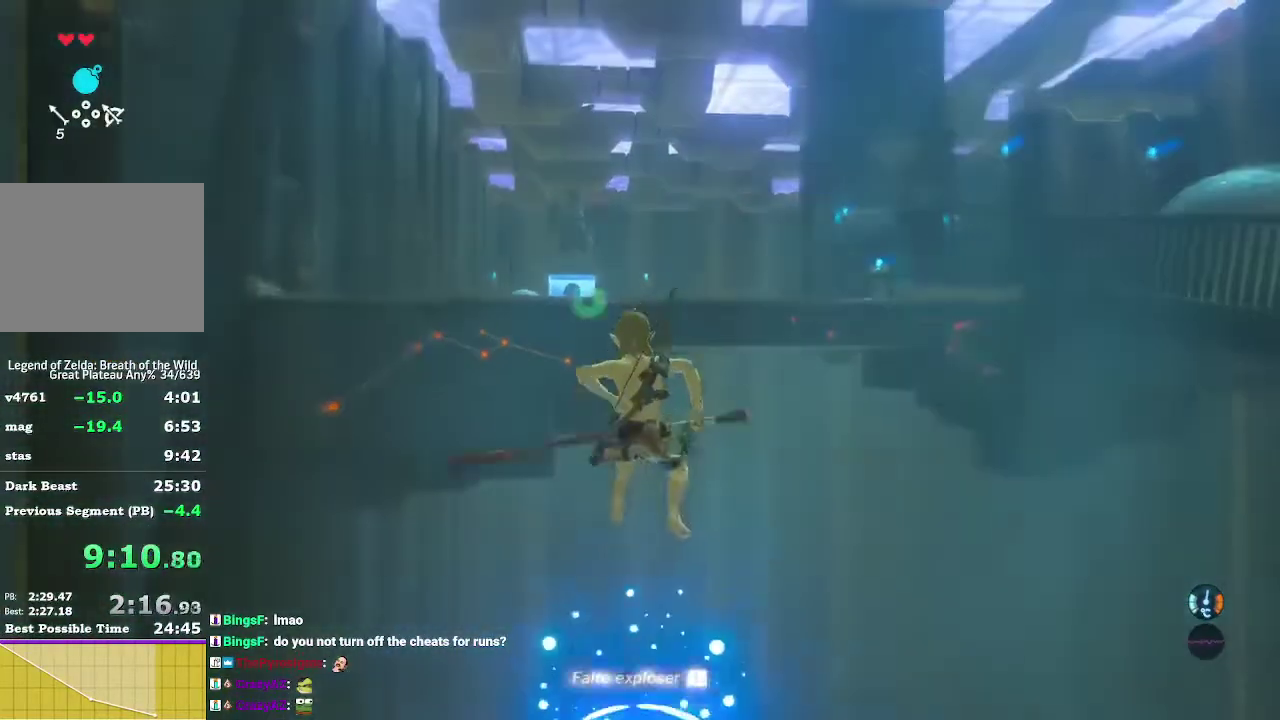
{"buttons": [], "left_stick": "center", "right_stick": "left", "events": [[33, "right_stick", "right"], [133, "right_stick", "center"], [267, "L1", "down"], [400, "L1", "up"], [467, "right_stick", "left"]]}
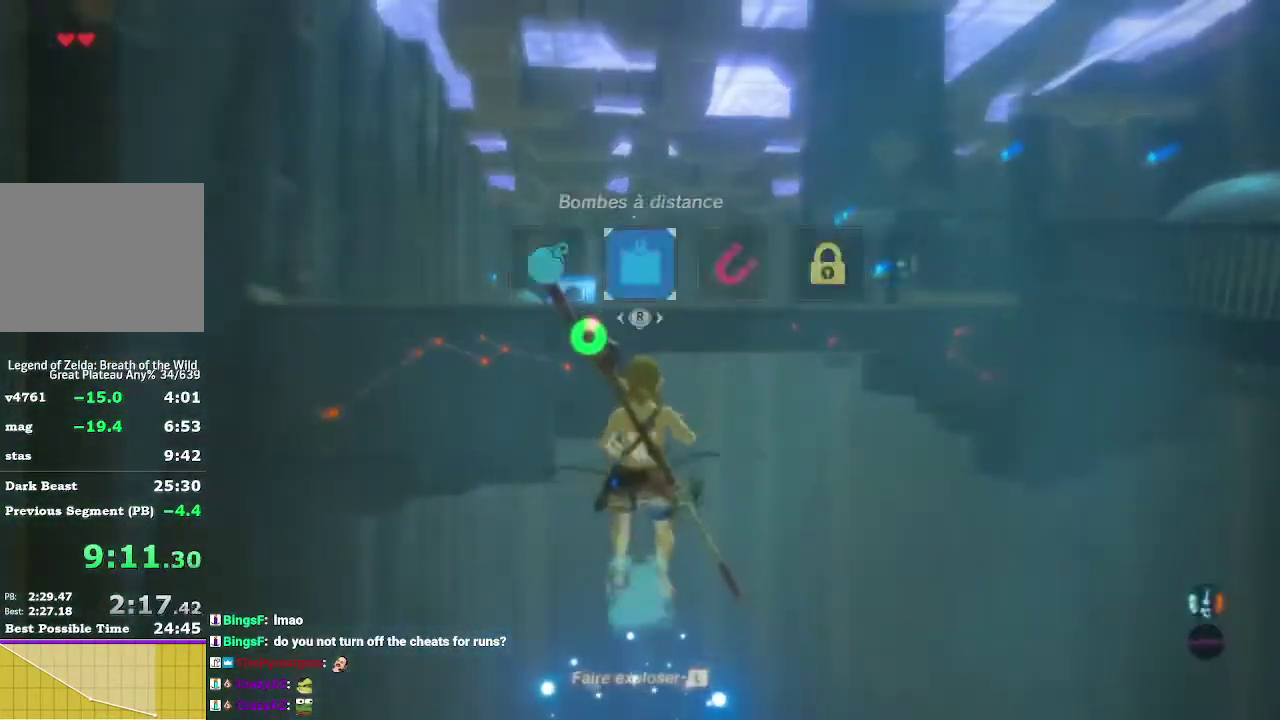
{"buttons": ["R2"], "left_stick": "center", "right_stick": "center", "events": [[67, "right_stick", "center"], [133, "R2", "down"], [200, "right_stick", "right"], [300, "right_stick", "center"]]}
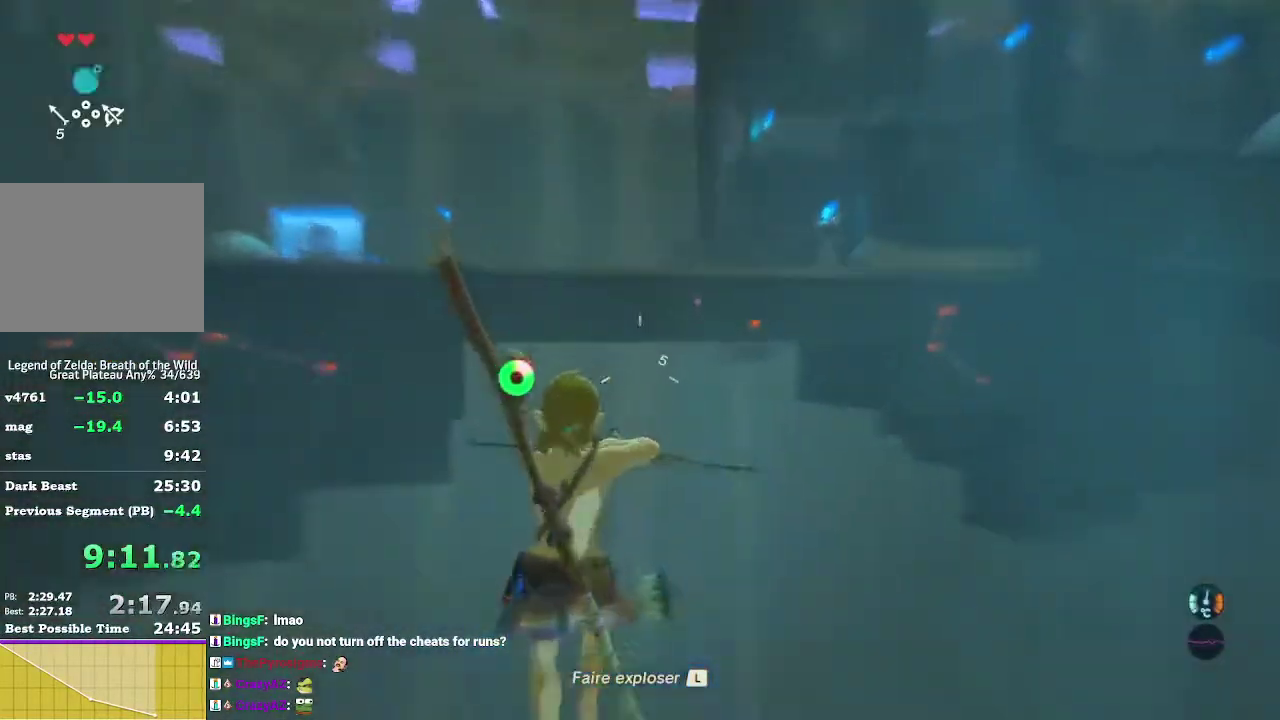
{"buttons": ["R2"], "left_stick": "center", "right_stick": "center", "events": [[367, "B", "down"], [467, "B", "up"]]}